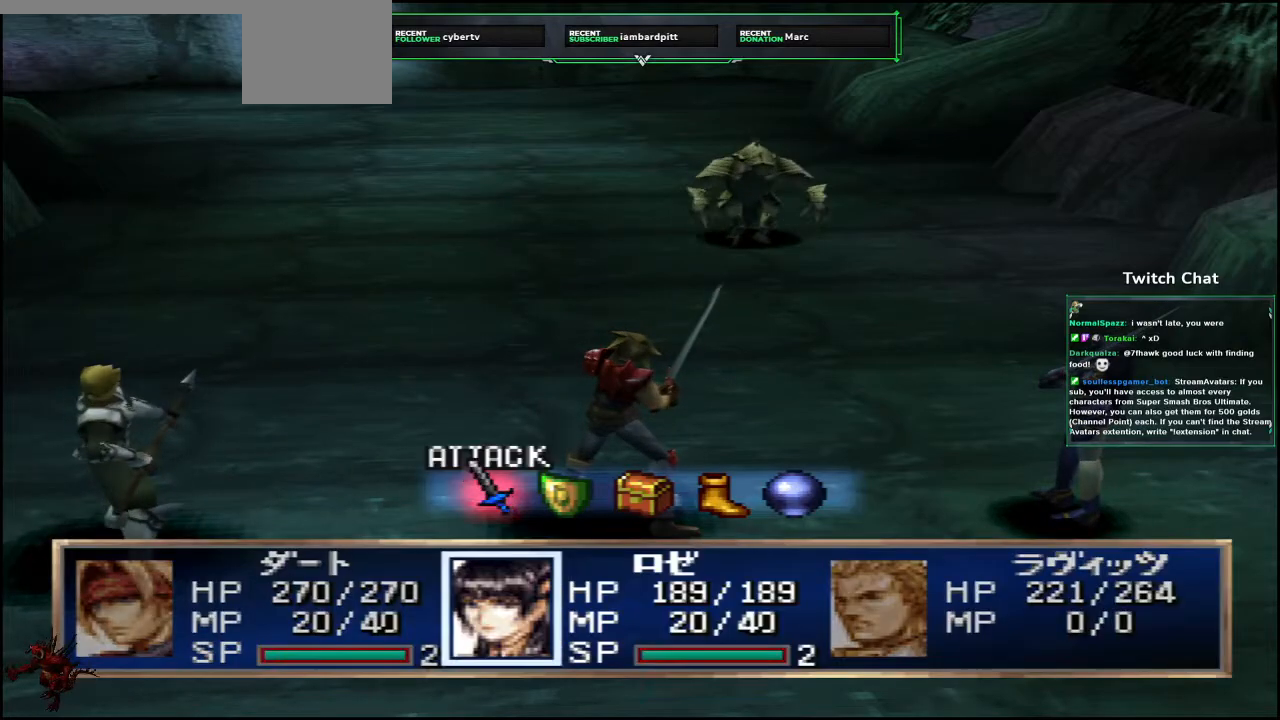
Gameplay with a controller (PlayStation layout); each line is a JSON object with the inputs held at the frame after it (dt_ms = milliseconds from this image to that frame). "events" lists button and stick changes between this image and that frame as [ms after this image, input, new state], when the widget could be followed in between.
{"dt_ms": 500, "buttons": ["CIRCLE"], "left_stick": "center", "right_stick": "center", "events": [[50, "DPAD_RIGHT", "down"], [117, "DPAD_RIGHT", "up"], [467, "CIRCLE", "down"]]}
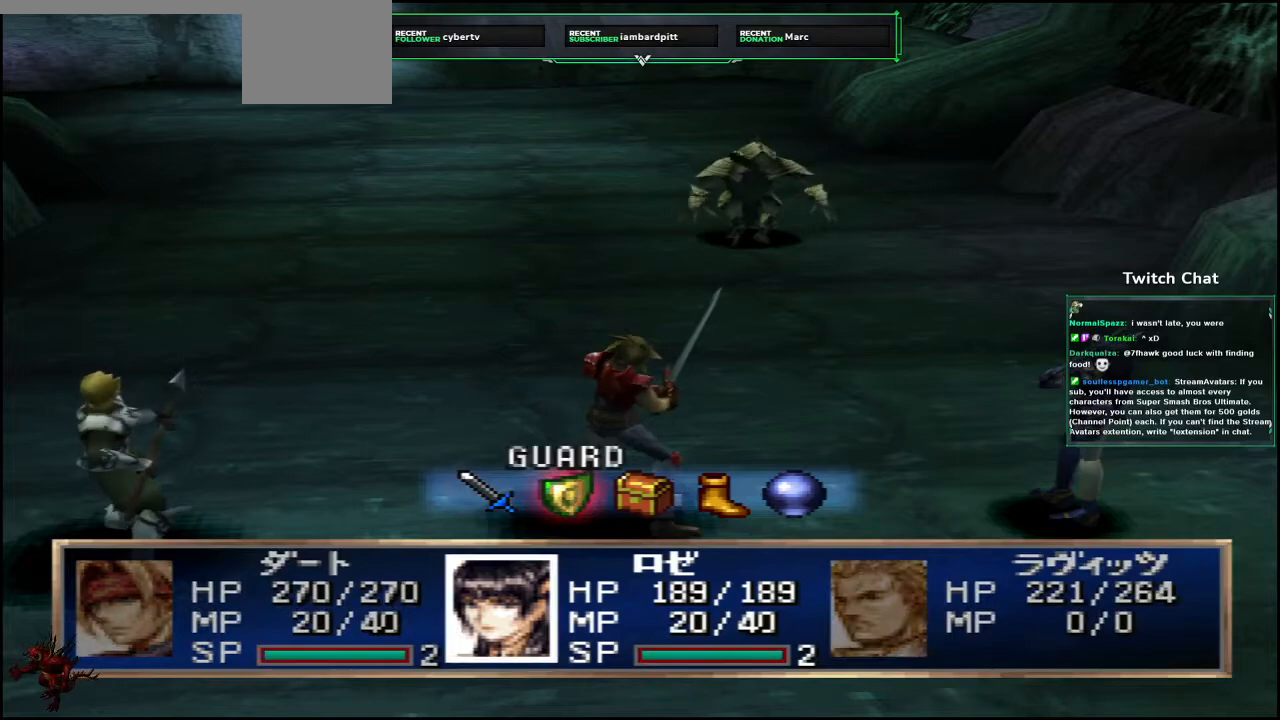
{"dt_ms": 500, "buttons": ["CIRCLE"], "left_stick": "center", "right_stick": "center", "events": []}
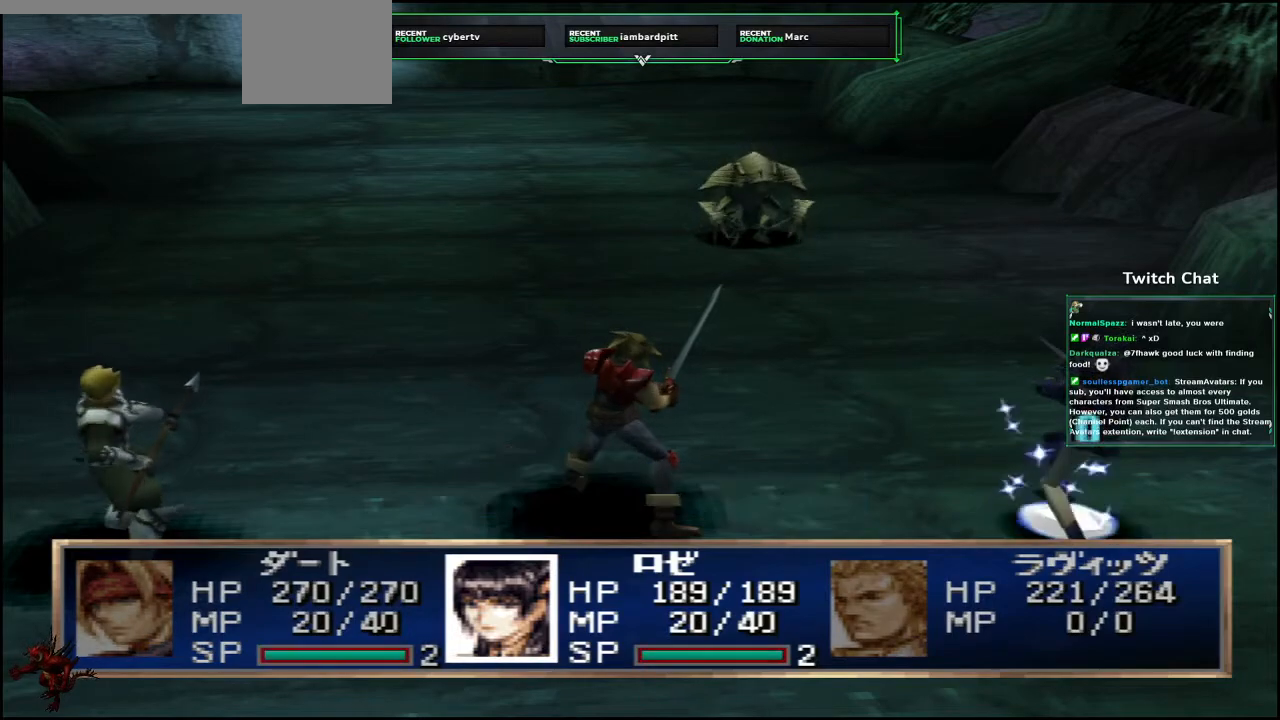
{"dt_ms": 500, "buttons": [], "left_stick": "center", "right_stick": "center", "events": [[200, "CIRCLE", "up"]]}
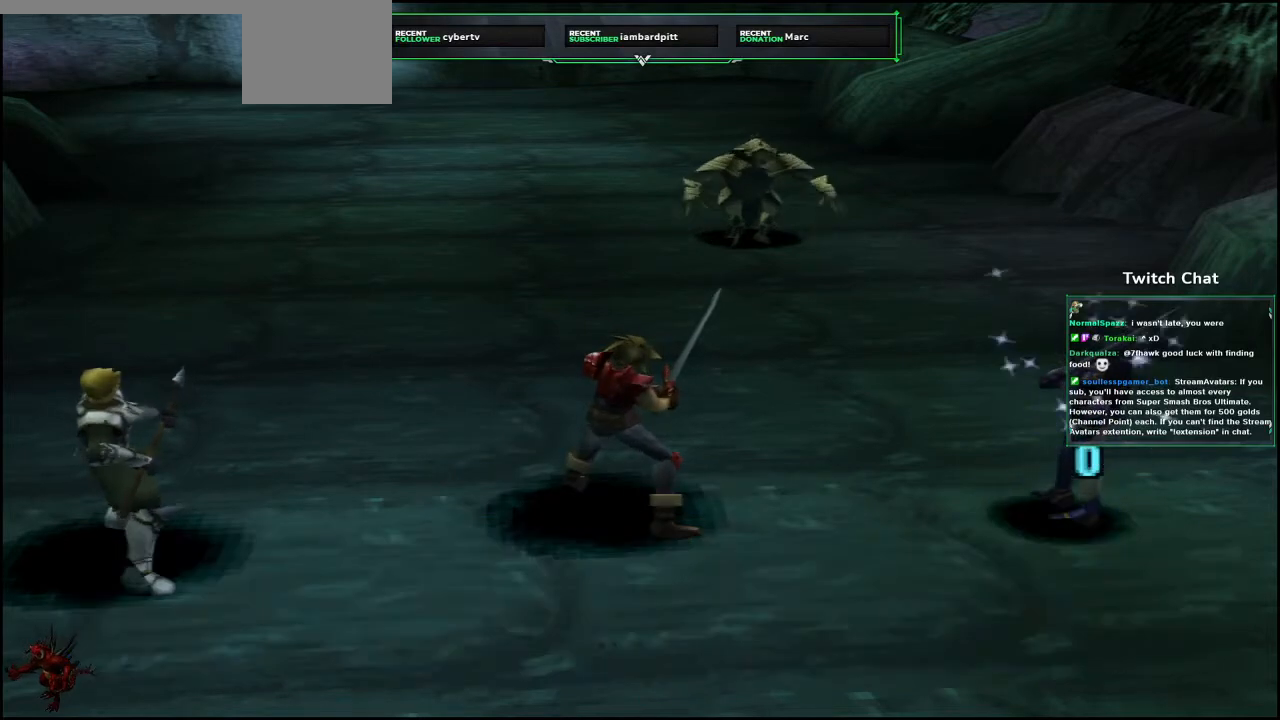
{"dt_ms": 500, "buttons": [], "left_stick": "center", "right_stick": "center", "events": []}
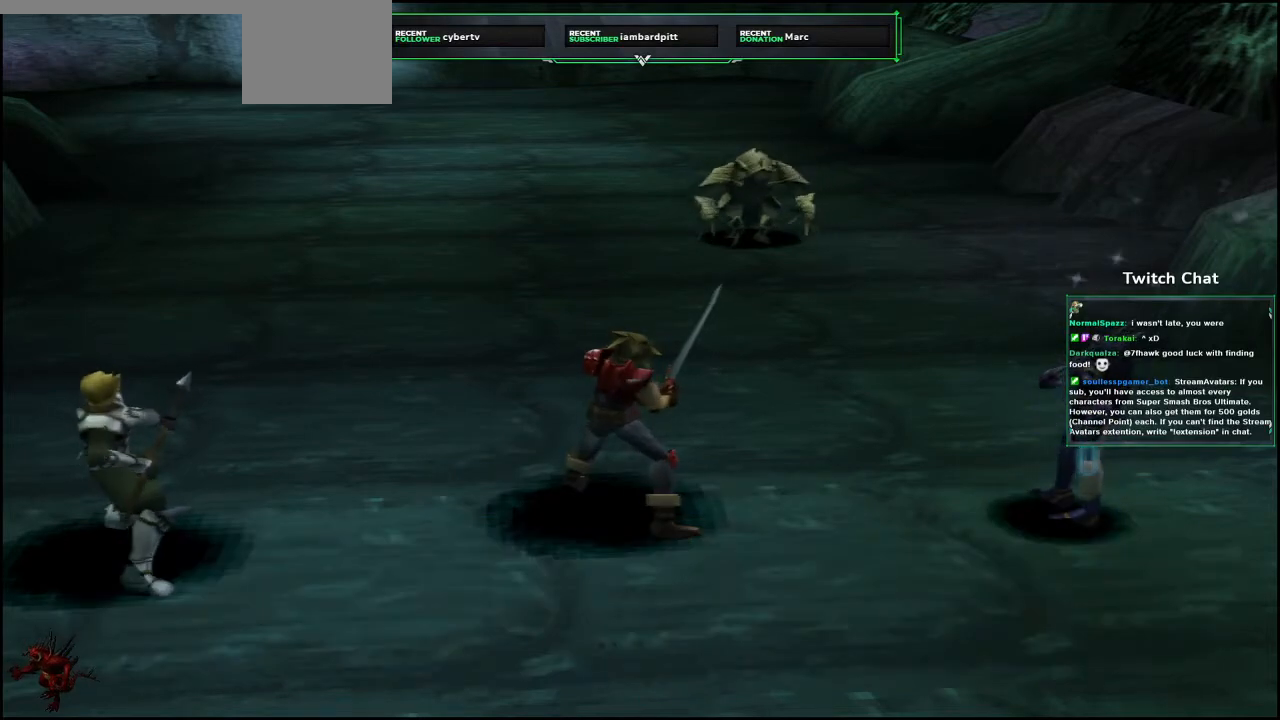
{"dt_ms": 500, "buttons": [], "left_stick": "center", "right_stick": "center", "events": []}
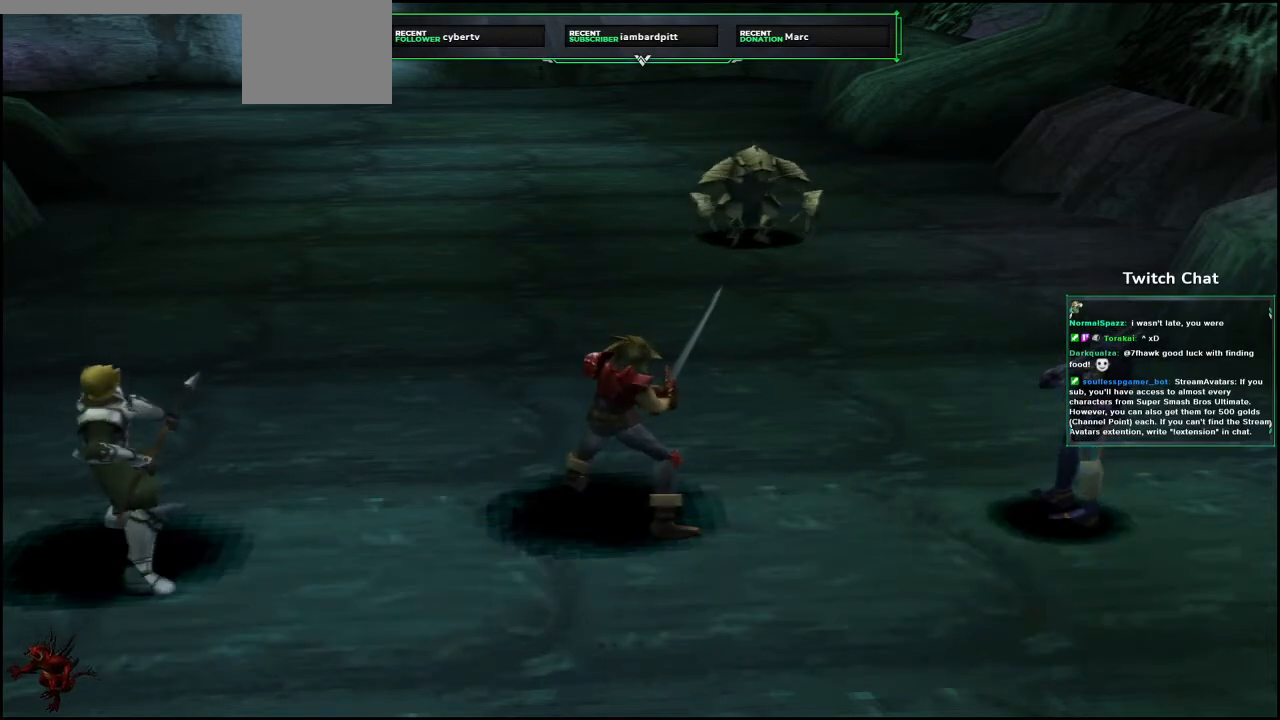
{"dt_ms": 500, "buttons": [], "left_stick": "center", "right_stick": "center", "events": []}
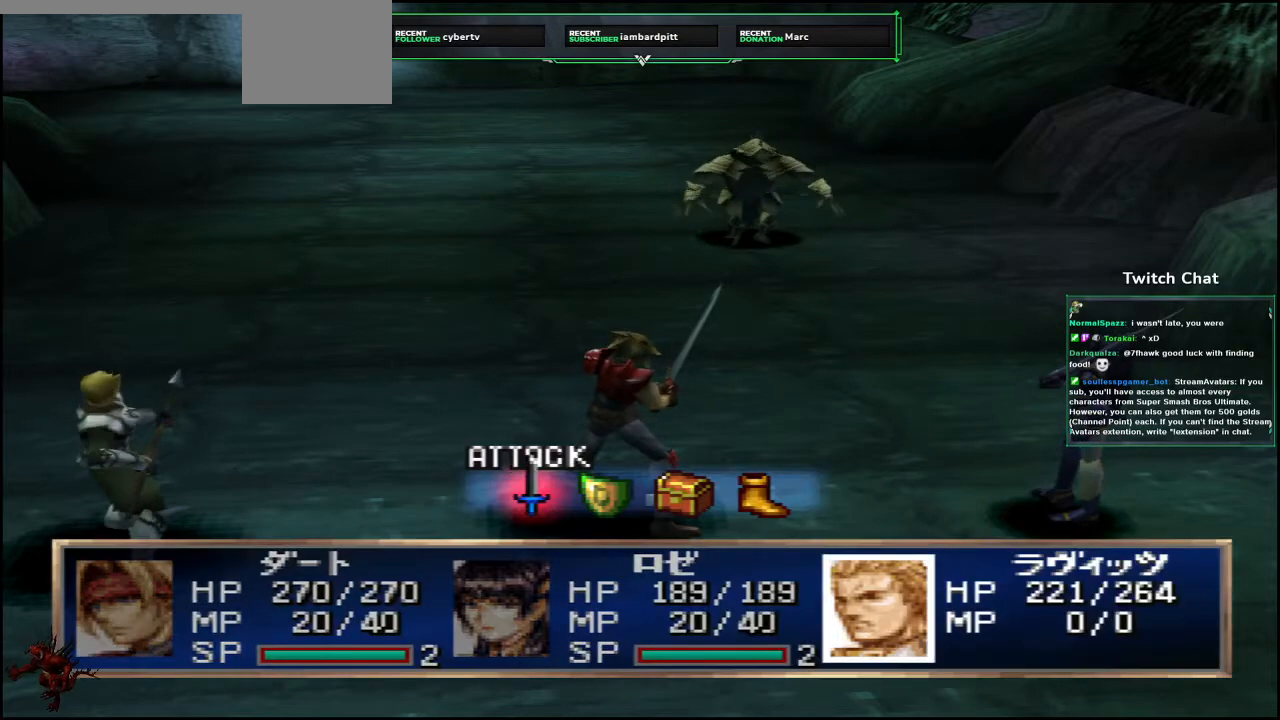
{"dt_ms": 500, "buttons": ["CIRCLE"], "left_stick": "center", "right_stick": "center", "events": [[17, "DPAD_RIGHT", "down"], [100, "DPAD_RIGHT", "up"], [417, "CIRCLE", "down"]]}
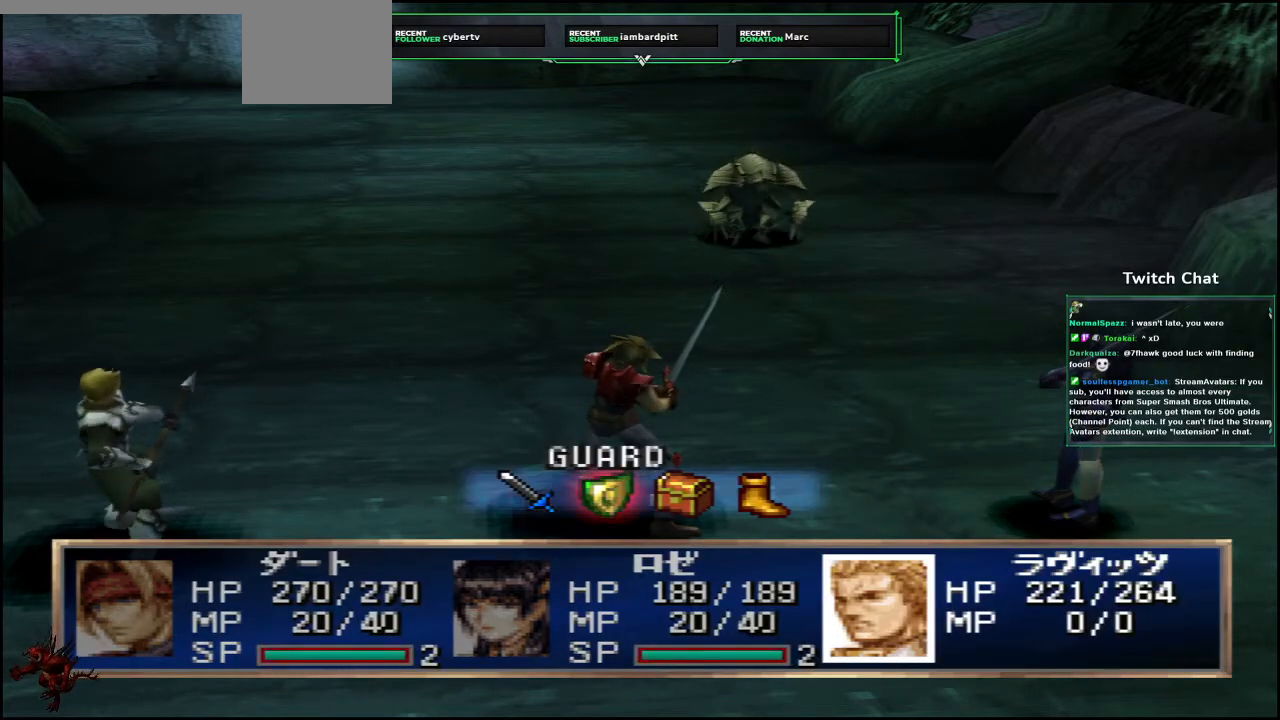
{"dt_ms": 500, "buttons": ["CIRCLE"], "left_stick": "center", "right_stick": "center", "events": []}
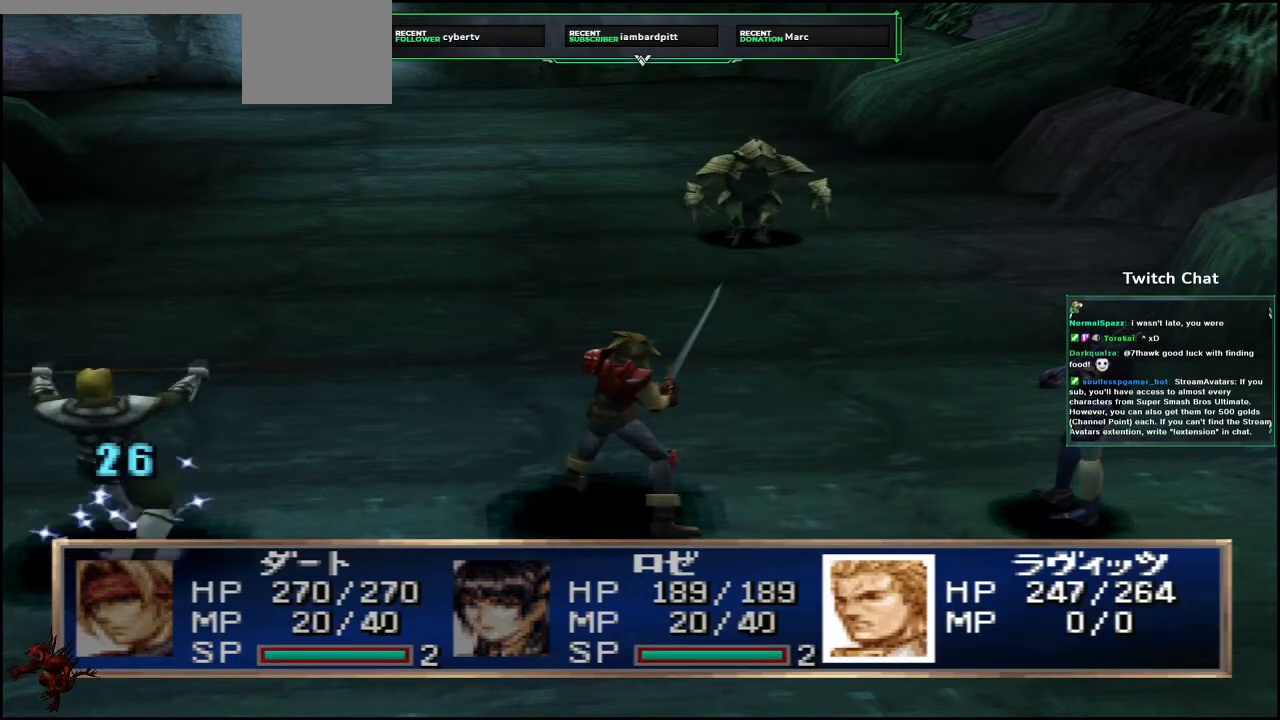
{"dt_ms": 500, "buttons": [], "left_stick": "center", "right_stick": "center", "events": [[467, "CIRCLE", "up"]]}
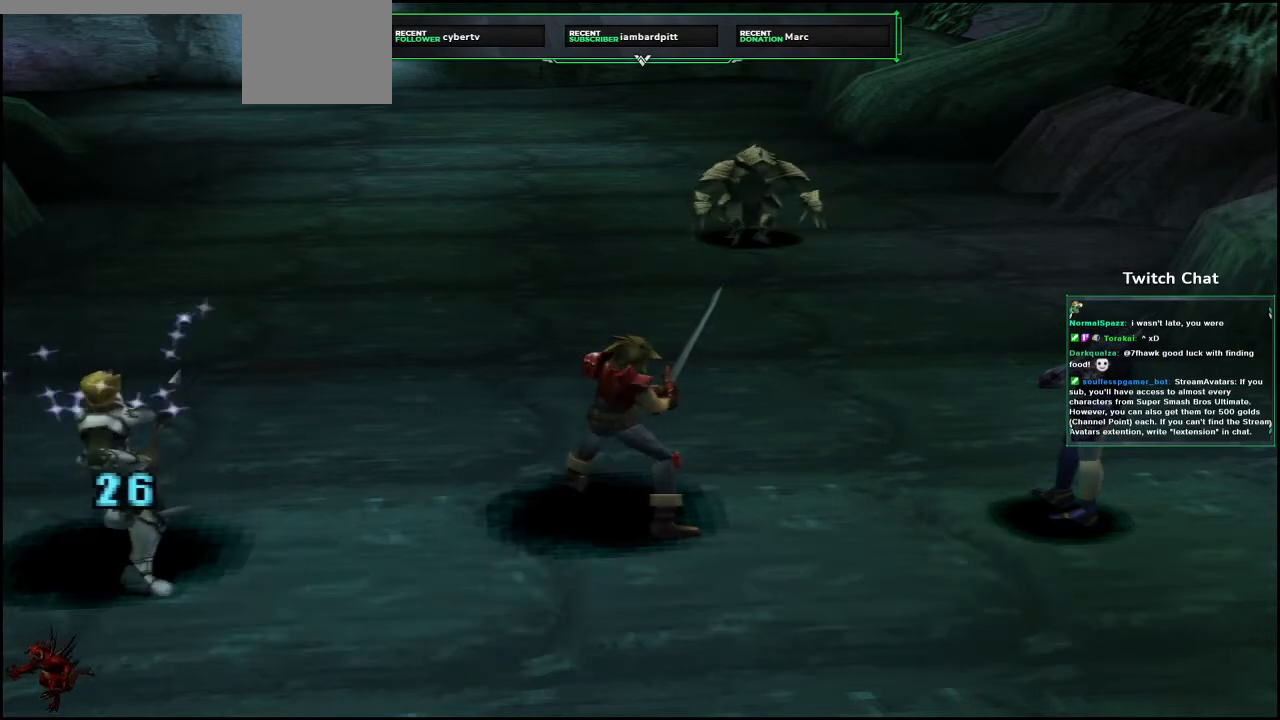
{"dt_ms": 500, "buttons": [], "left_stick": "center", "right_stick": "center", "events": []}
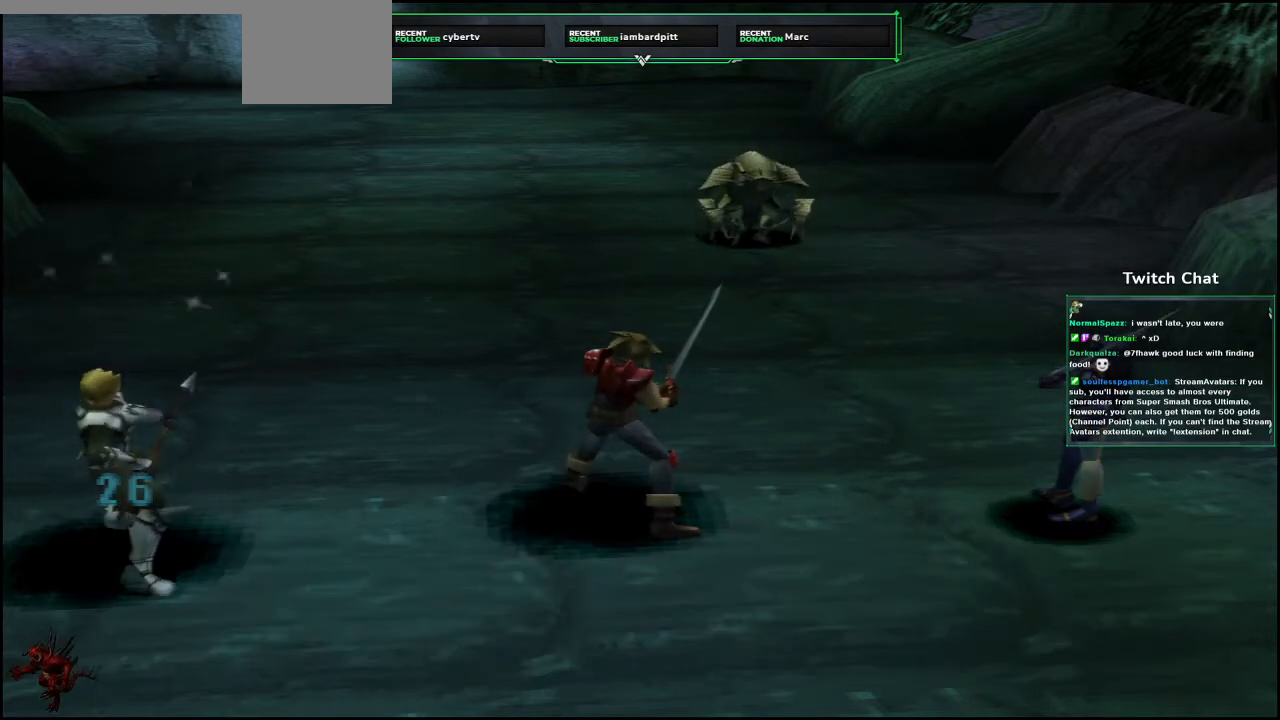
{"dt_ms": 500, "buttons": [], "left_stick": "center", "right_stick": "center", "events": []}
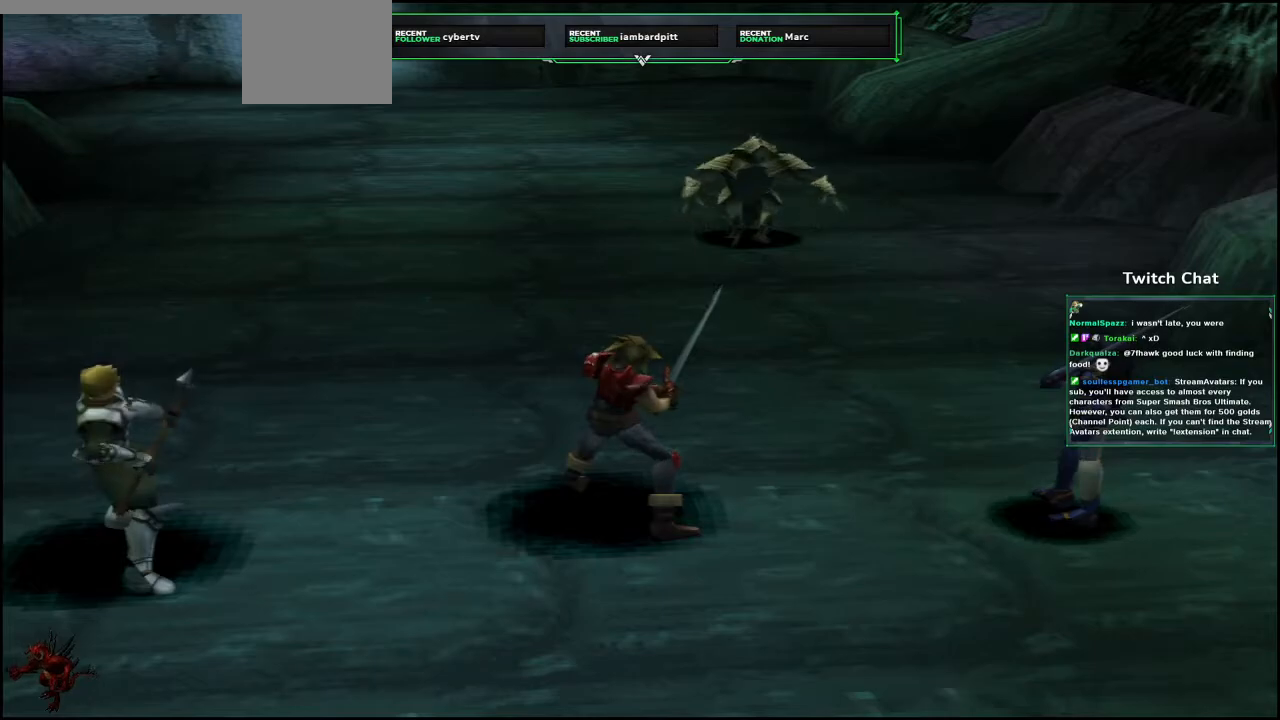
{"dt_ms": 500, "buttons": [], "left_stick": "center", "right_stick": "center", "events": []}
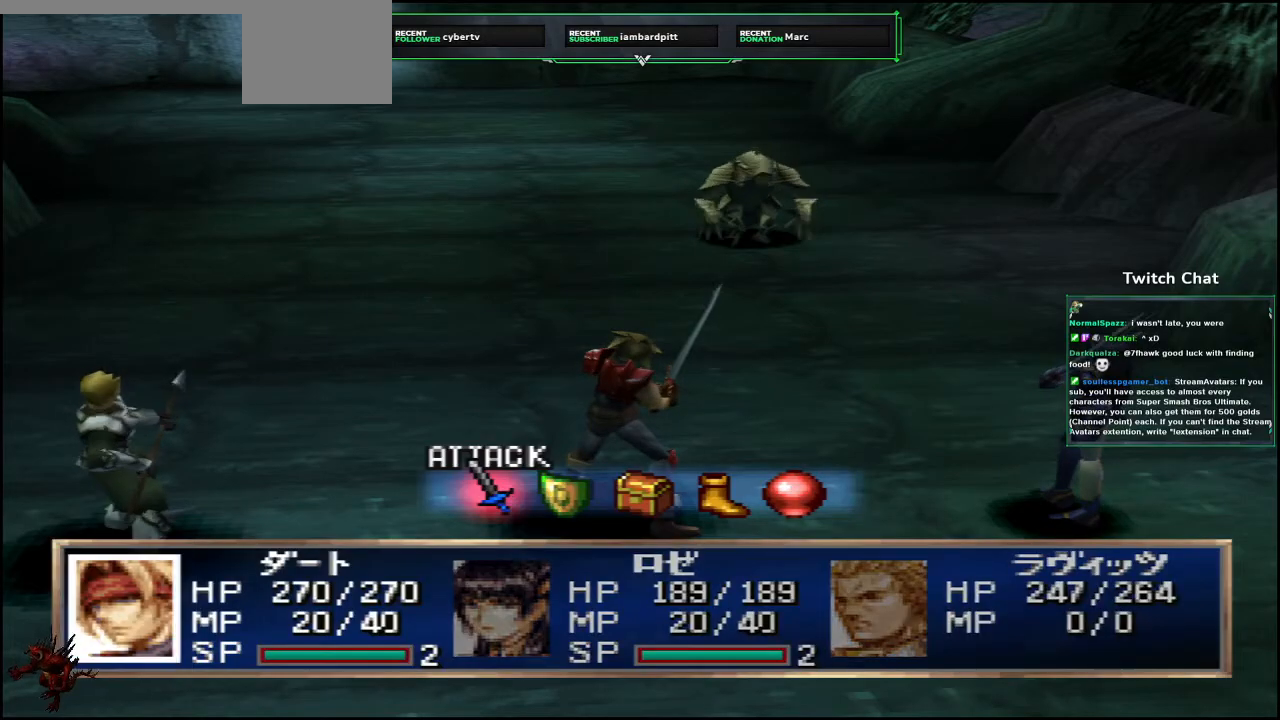
{"dt_ms": 500, "buttons": ["CIRCLE"], "left_stick": "center", "right_stick": "center", "events": [[117, "DPAD_RIGHT", "down"], [183, "DPAD_RIGHT", "up"], [433, "CIRCLE", "down"]]}
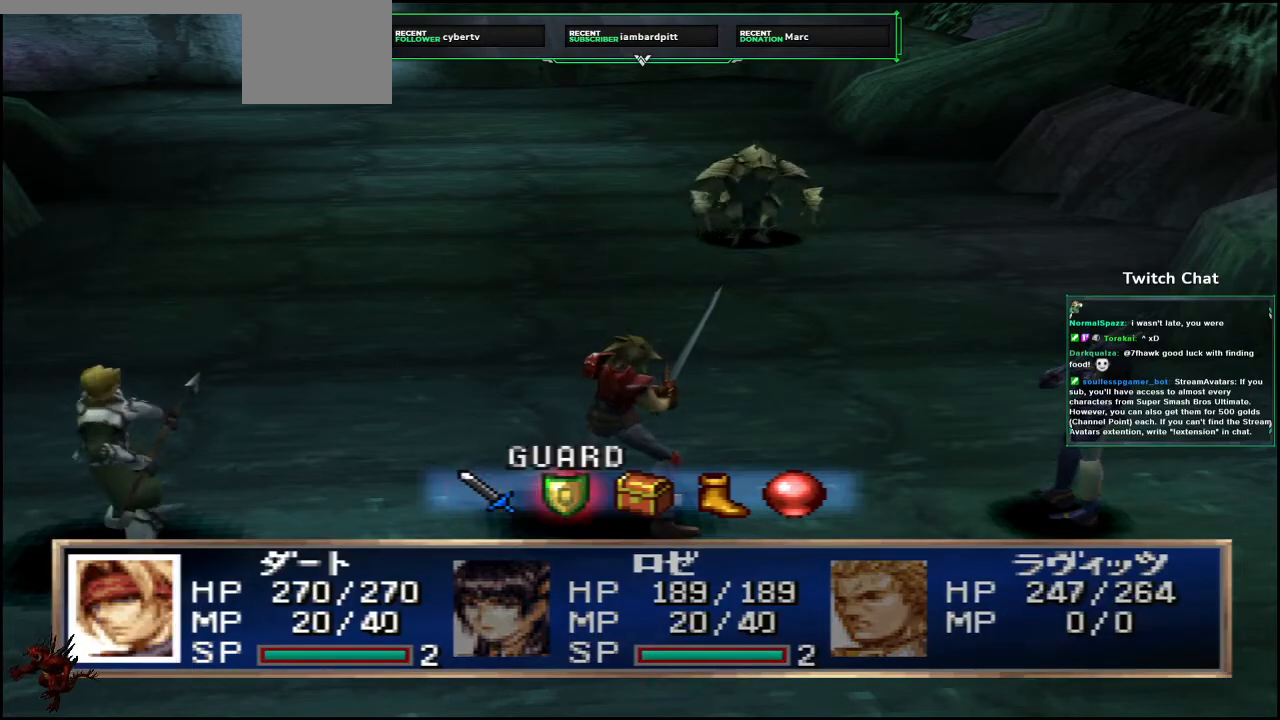
{"dt_ms": 500, "buttons": [], "left_stick": "center", "right_stick": "center", "events": [[350, "CIRCLE", "up"]]}
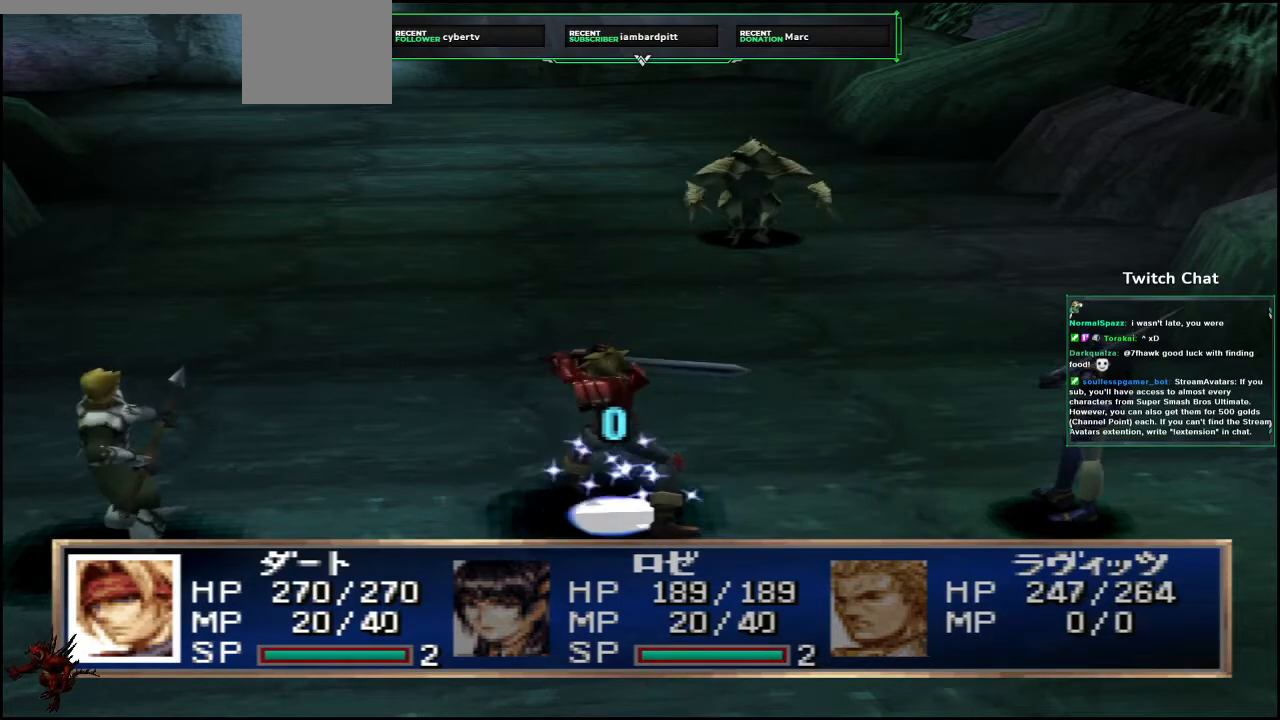
{"dt_ms": 500, "buttons": [], "left_stick": "center", "right_stick": "center", "events": []}
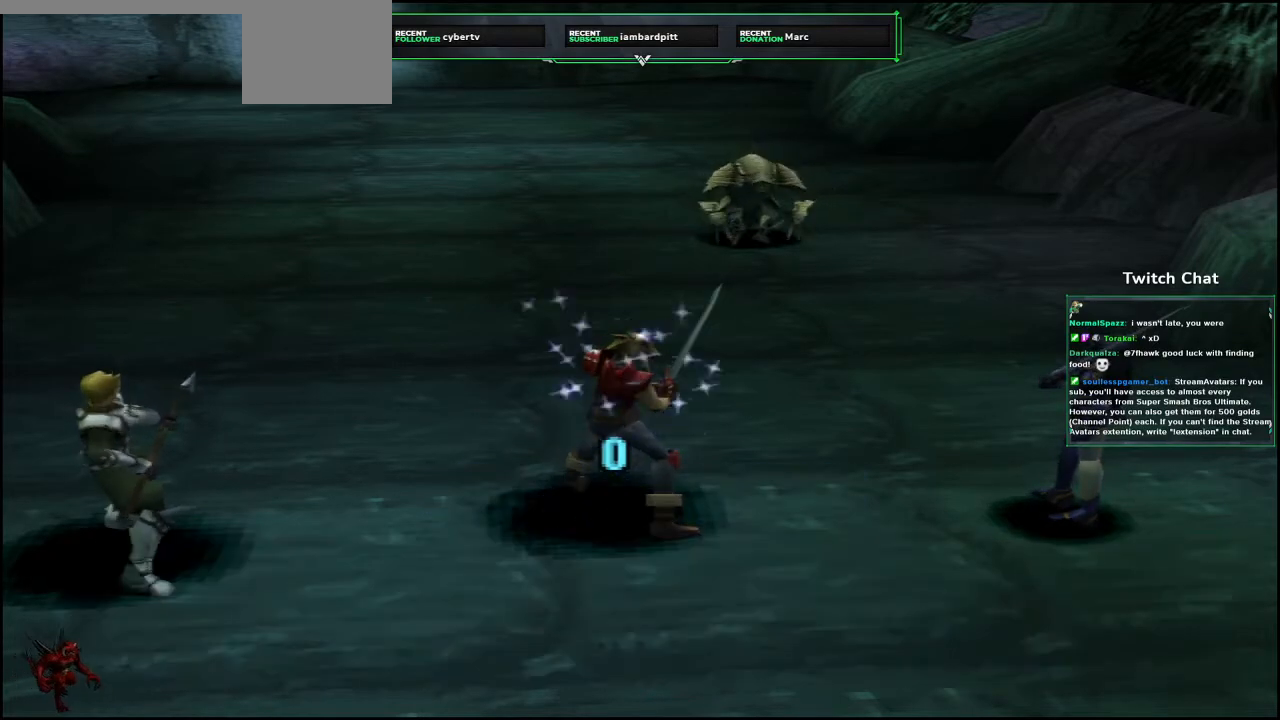
{"dt_ms": 500, "buttons": [], "left_stick": "center", "right_stick": "center", "events": []}
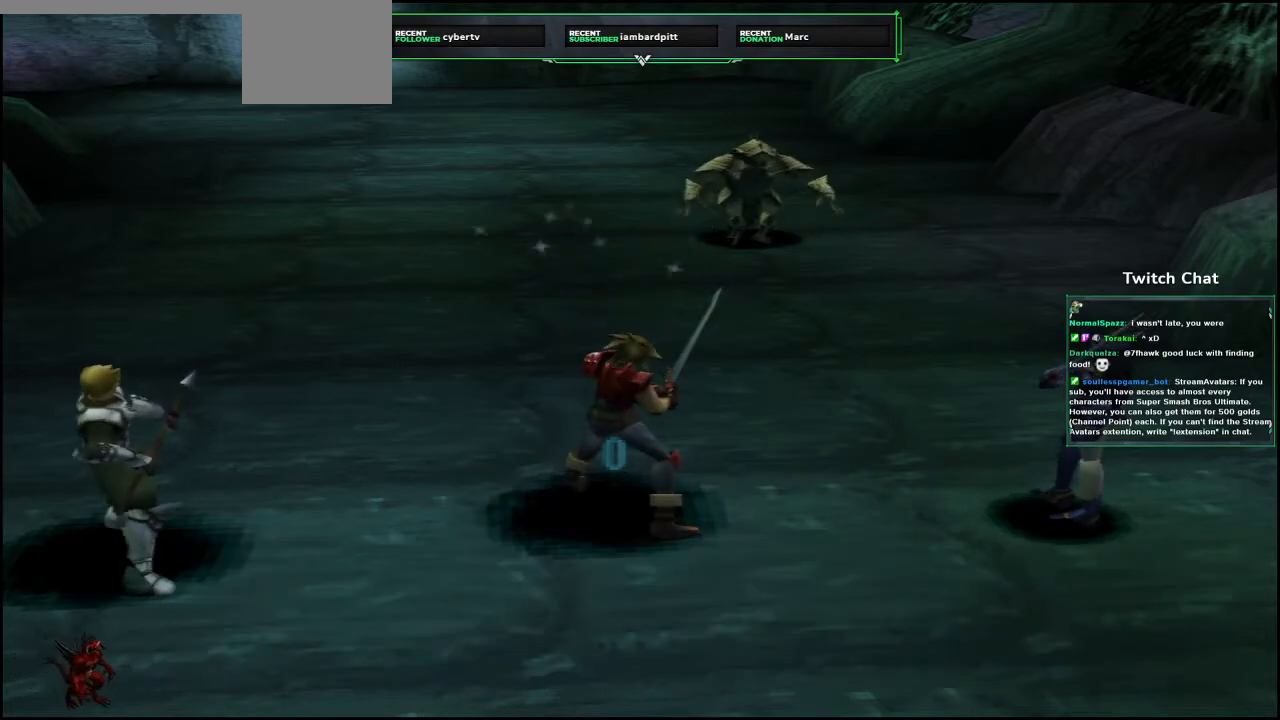
{"dt_ms": 500, "buttons": [], "left_stick": "center", "right_stick": "center", "events": []}
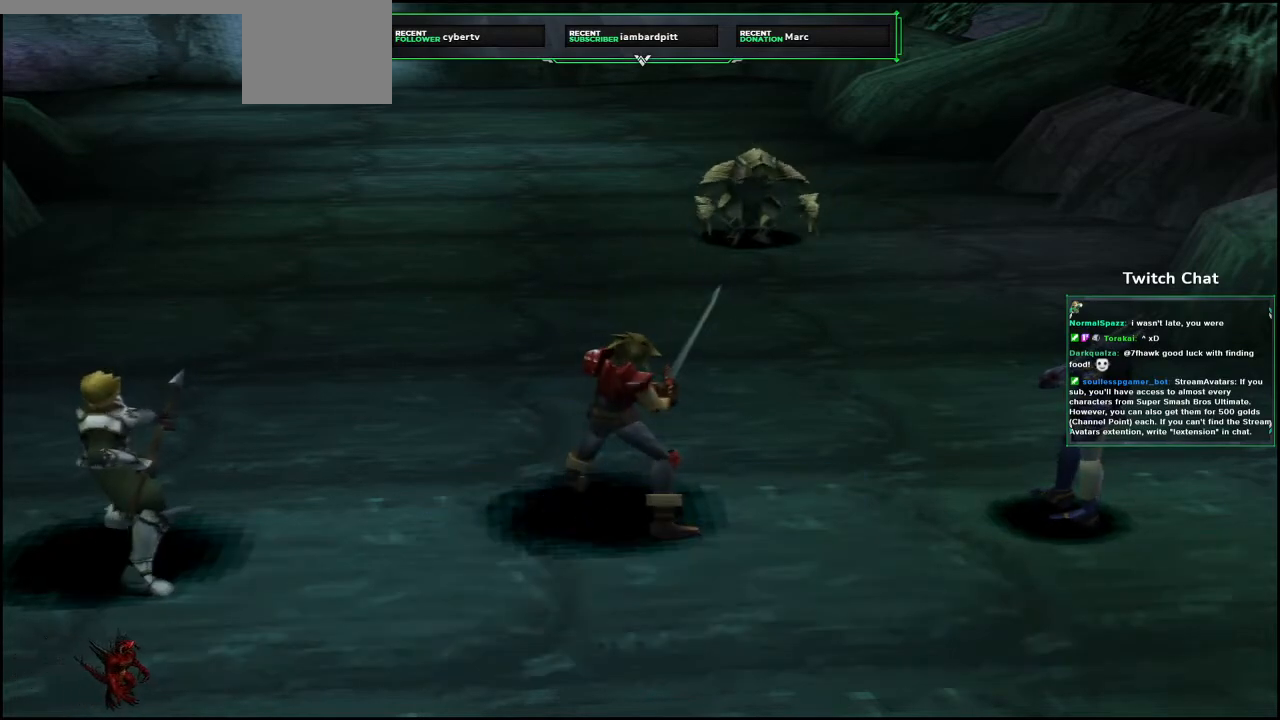
{"dt_ms": 500, "buttons": [], "left_stick": "center", "right_stick": "center", "events": []}
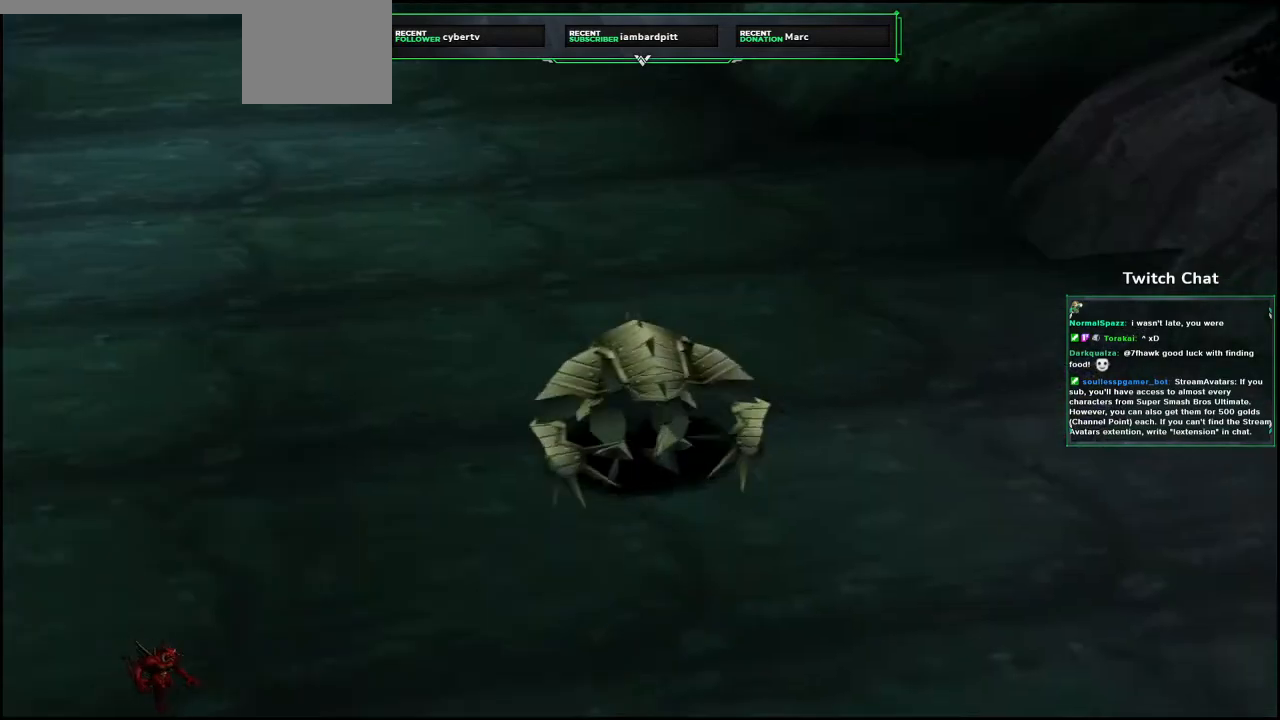
{"dt_ms": 500, "buttons": [], "left_stick": "center", "right_stick": "center", "events": []}
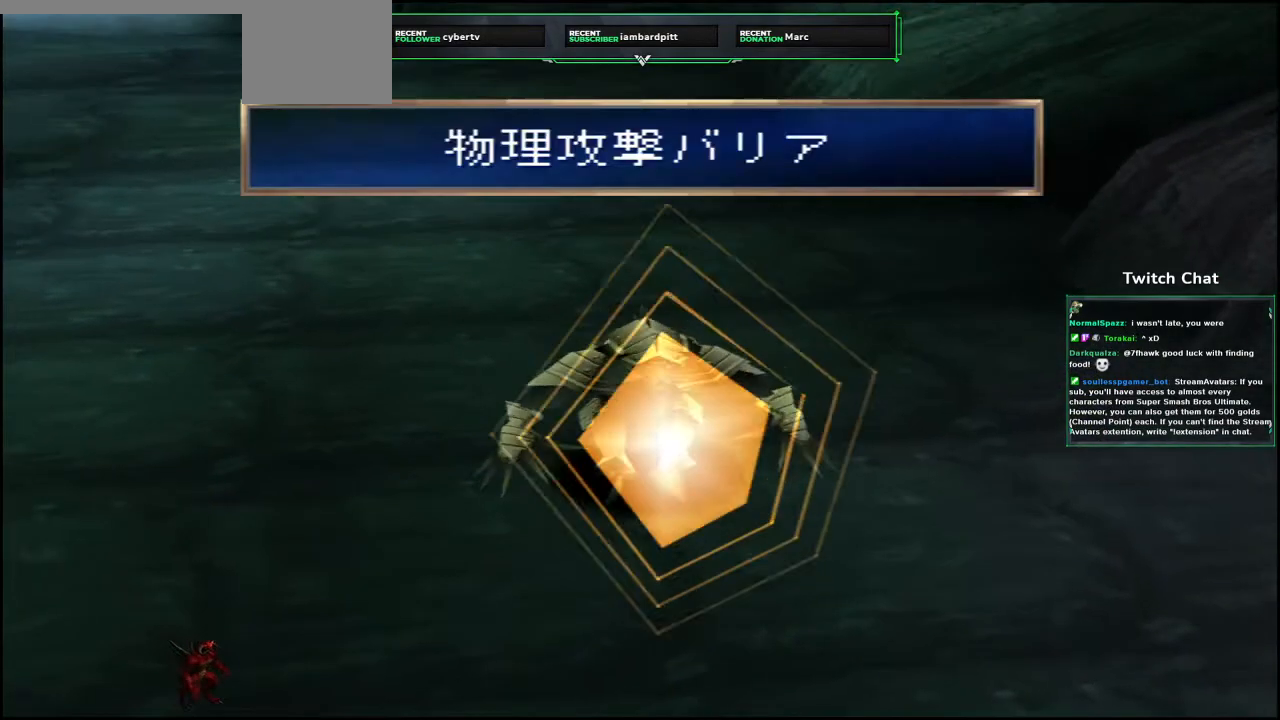
{"dt_ms": 500, "buttons": [], "left_stick": "center", "right_stick": "center"}
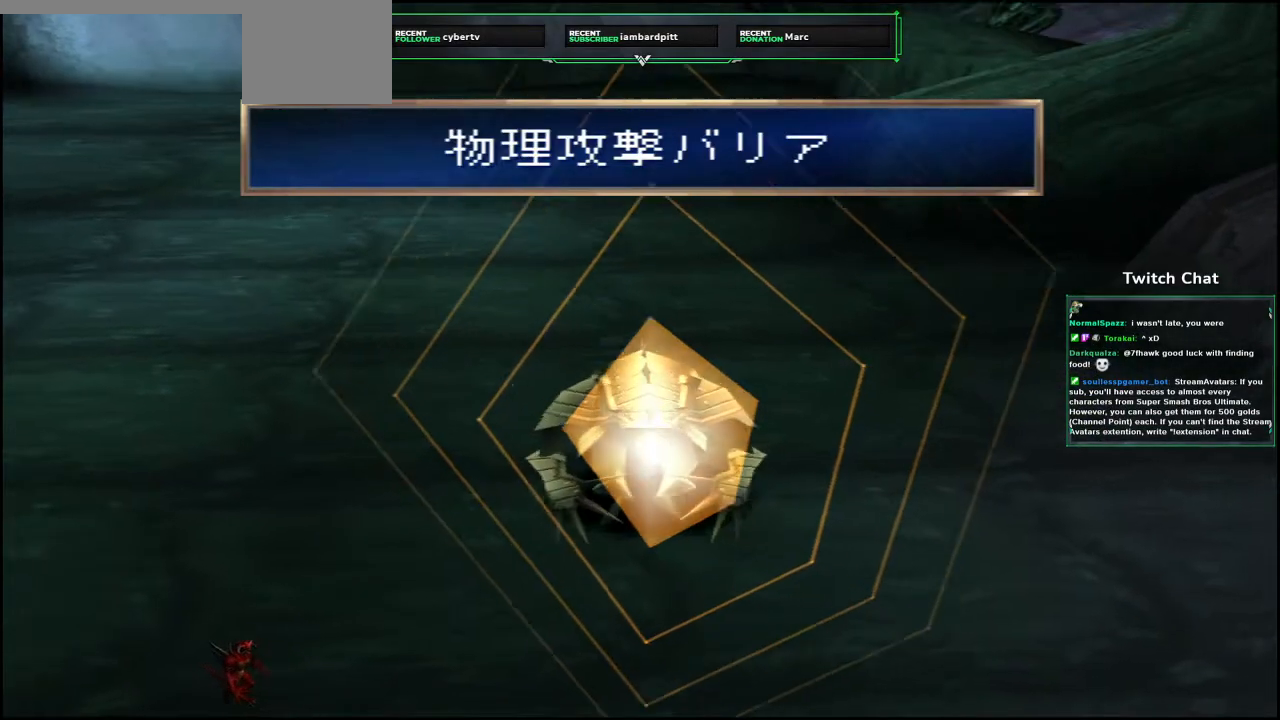
{"dt_ms": 500, "buttons": ["R2"], "left_stick": "center", "right_stick": "center", "events": [[217, "SELECT", "down"], [267, "SELECT", "up"], [433, "R2", "down"]]}
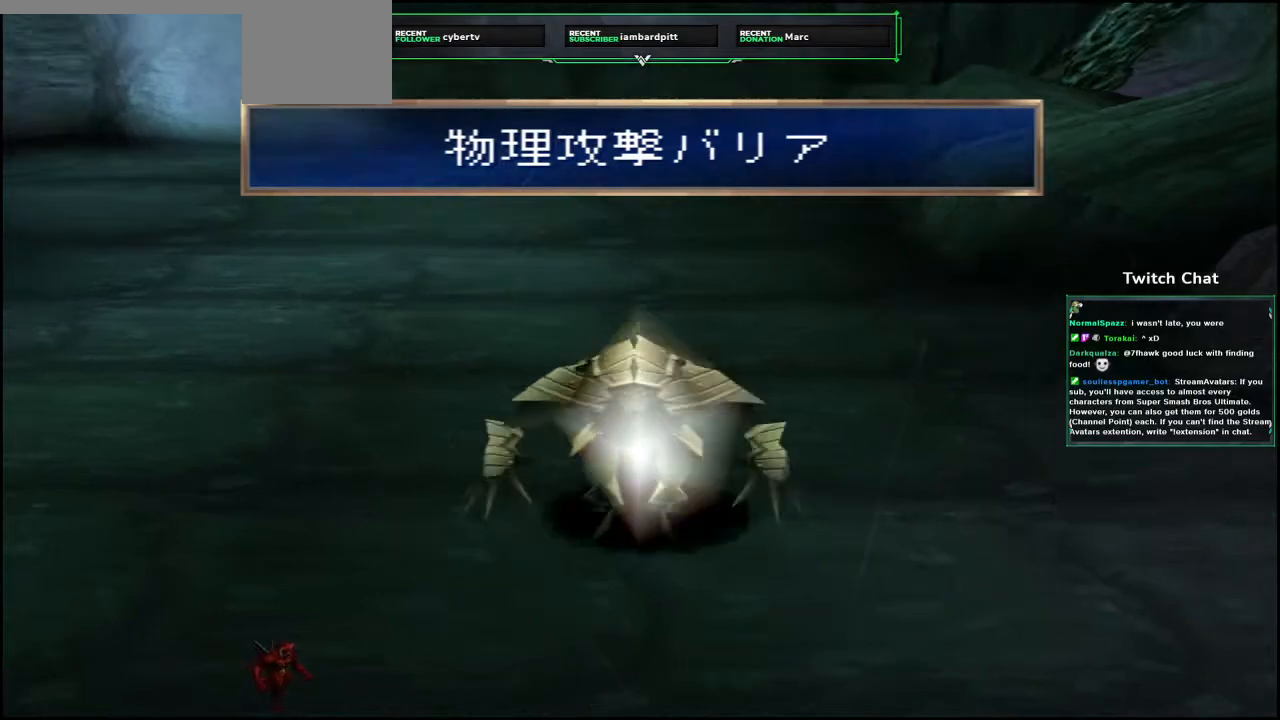
{"dt_ms": 500, "buttons": [], "left_stick": "center", "right_stick": "right", "events": [[33, "R2", "up"], [33, "right_stick", "right"]]}
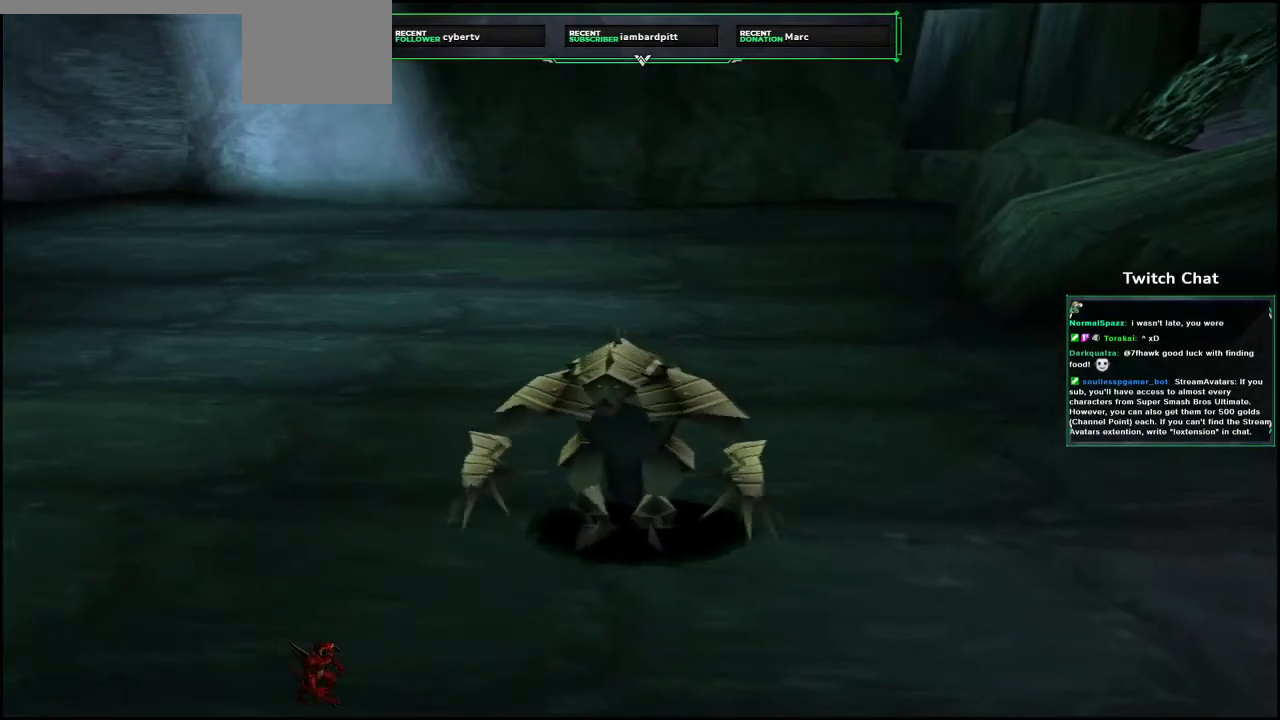
{"dt_ms": 500, "buttons": [], "left_stick": "right", "right_stick": "right", "events": [[200, "left_stick", "right"]]}
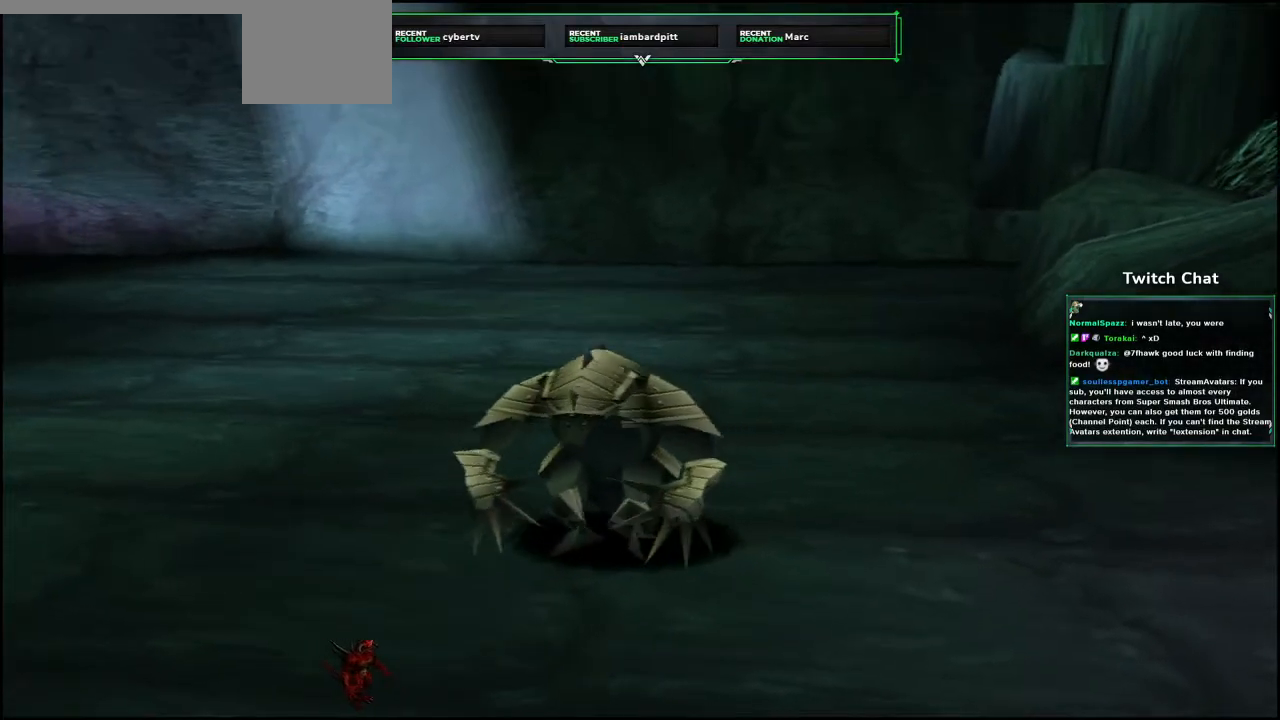
{"dt_ms": 500, "buttons": [], "left_stick": "right", "right_stick": "left", "events": [[367, "right_stick", "left"]]}
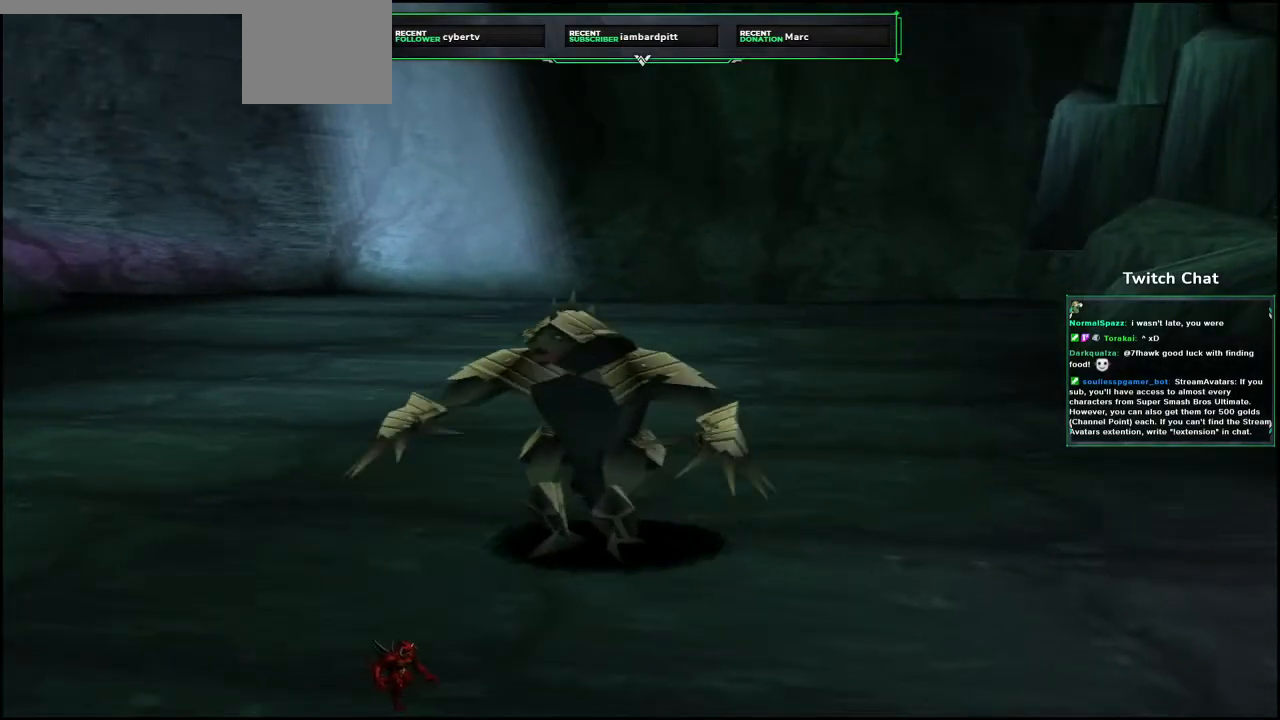
{"dt_ms": 500, "buttons": [], "left_stick": "right", "right_stick": "left", "events": []}
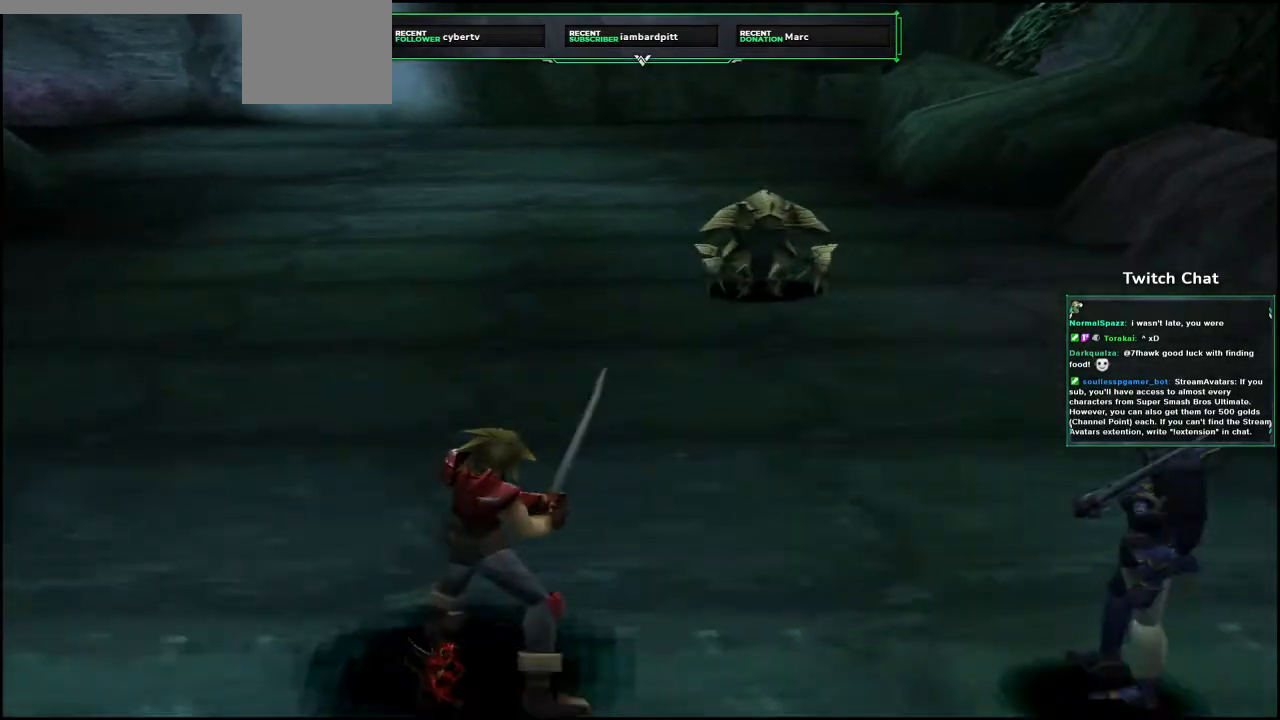
{"dt_ms": 1000, "buttons": [], "left_stick": "center", "right_stick": "center"}